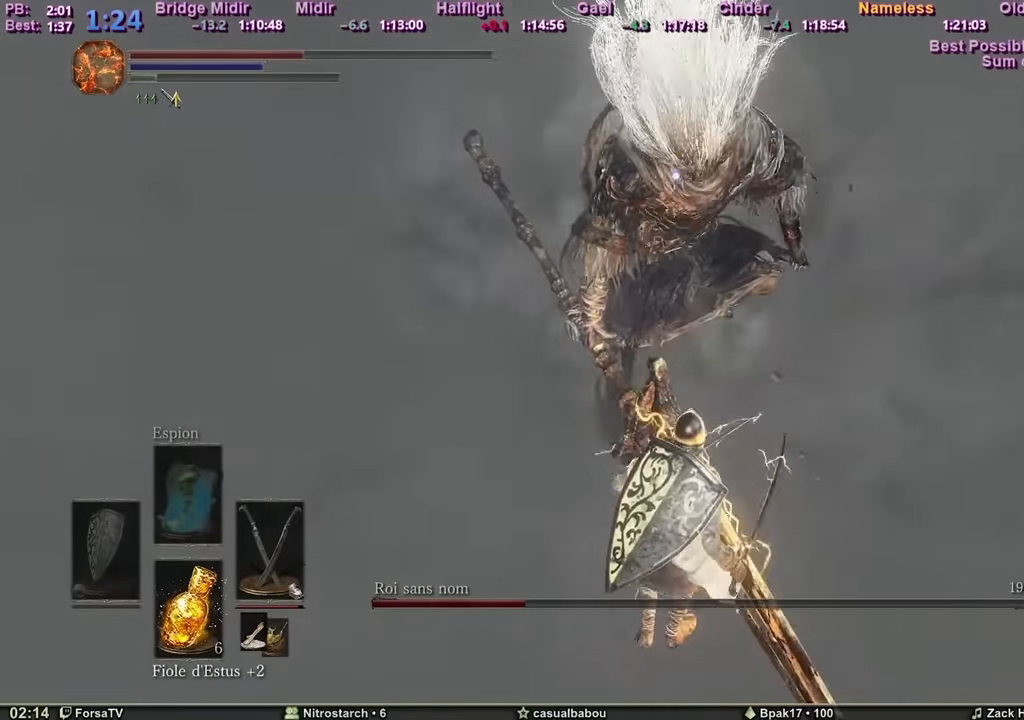
Gameplay with keyboard and mouse; each line is a JSON object with the keys and mouse buttons held at the frame after it. "events" lists presses ("down") and releases ("up") of "1", "2", "3", "4", "5", "6", "a", "c", "ctrl", "d", "e", "escape", "f", "g", "k", "l", "q", "r", "right", "s", "shift", "space", "tab", "z", "mouse_mb4" and "mouse_mb5" between this image and that frame as [ms after this image, input, new state], when the widget could be followed in between. "mouse_mb4", "mouse_mb5" = the "mb4", "mb5" buttons of the "mouse" list. No other keys are recorded. Mouse movement is not recorded. Not read: other_keys.
{"keys": ["q", "z"], "mouse": [], "events": [[17, "s", "up"], [100, "z", "down"], [184, "q", "down"], [284, "d", "up"]]}
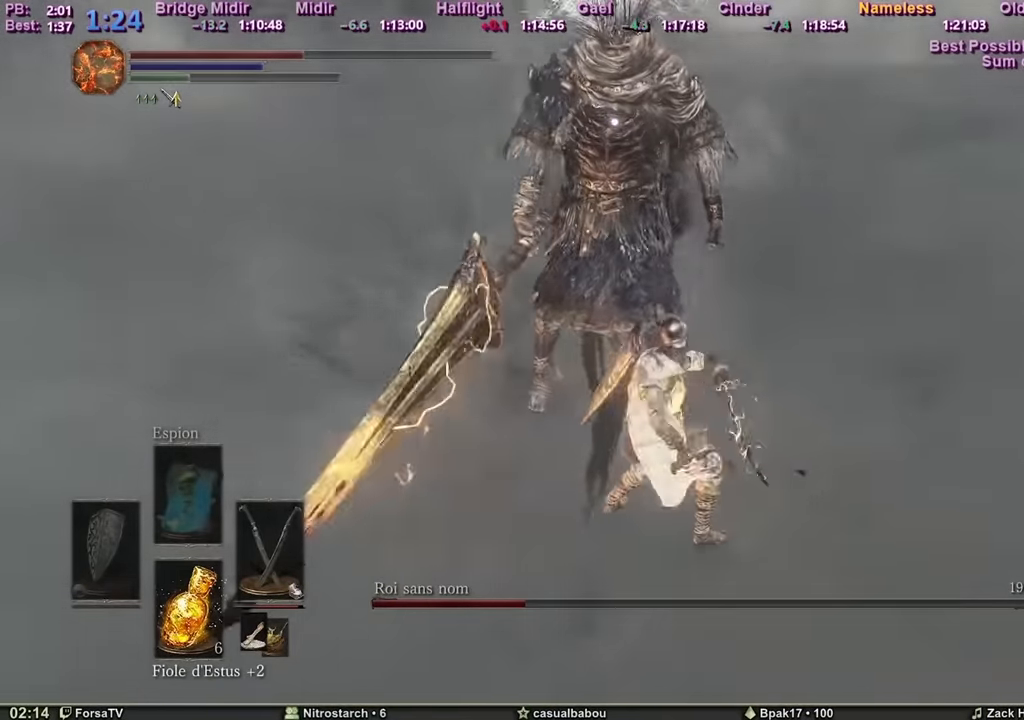
{"keys": ["q", "z"], "mouse": [], "events": []}
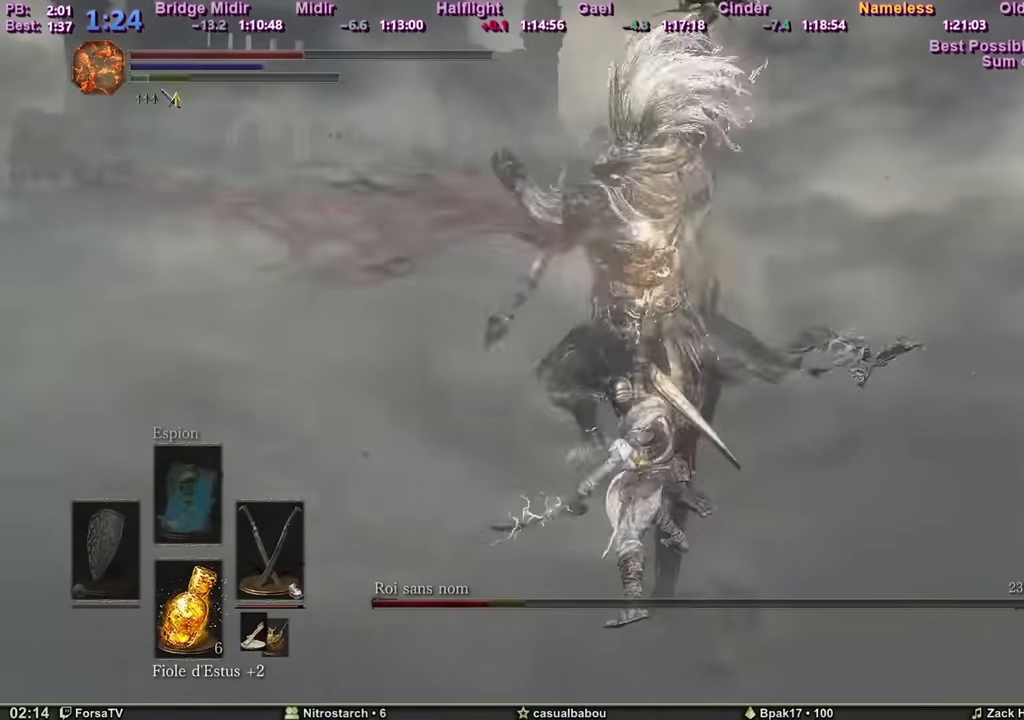
{"keys": ["q", "s"], "mouse": [], "events": [[34, "z", "up"], [67, "space", "down"], [184, "space", "up"], [234, "s", "down"]]}
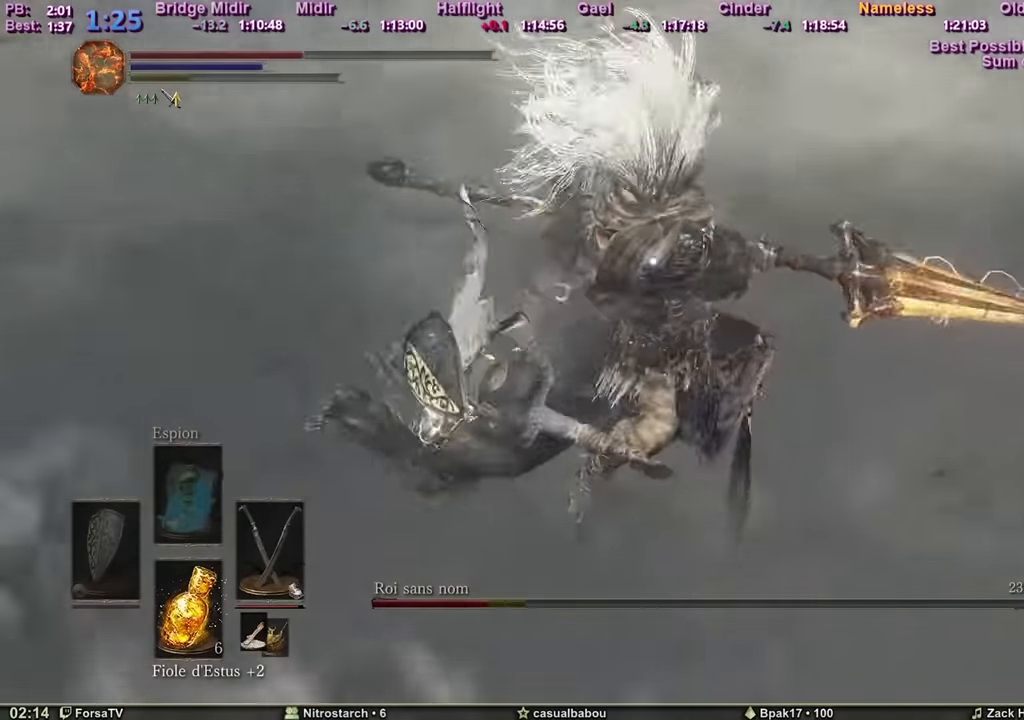
{"keys": ["d"], "mouse": [], "events": [[150, "q", "up"], [367, "d", "down"], [434, "s", "up"]]}
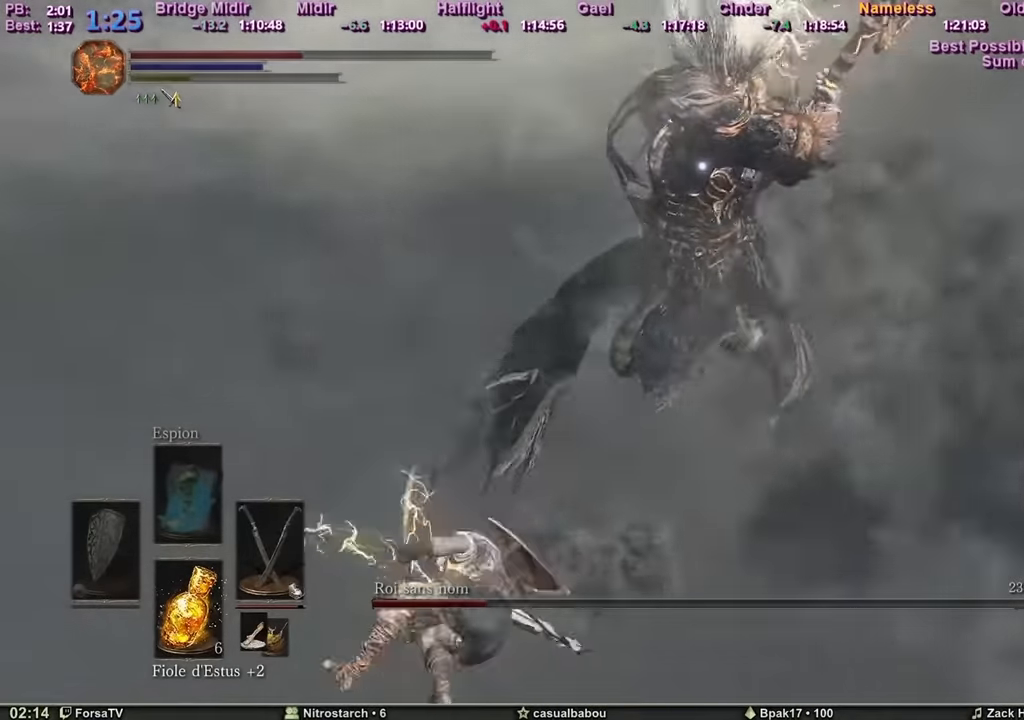
{"keys": ["d"], "mouse": [], "events": [[117, "space", "down"], [117, "z", "down"], [201, "space", "up"], [451, "z", "up"]]}
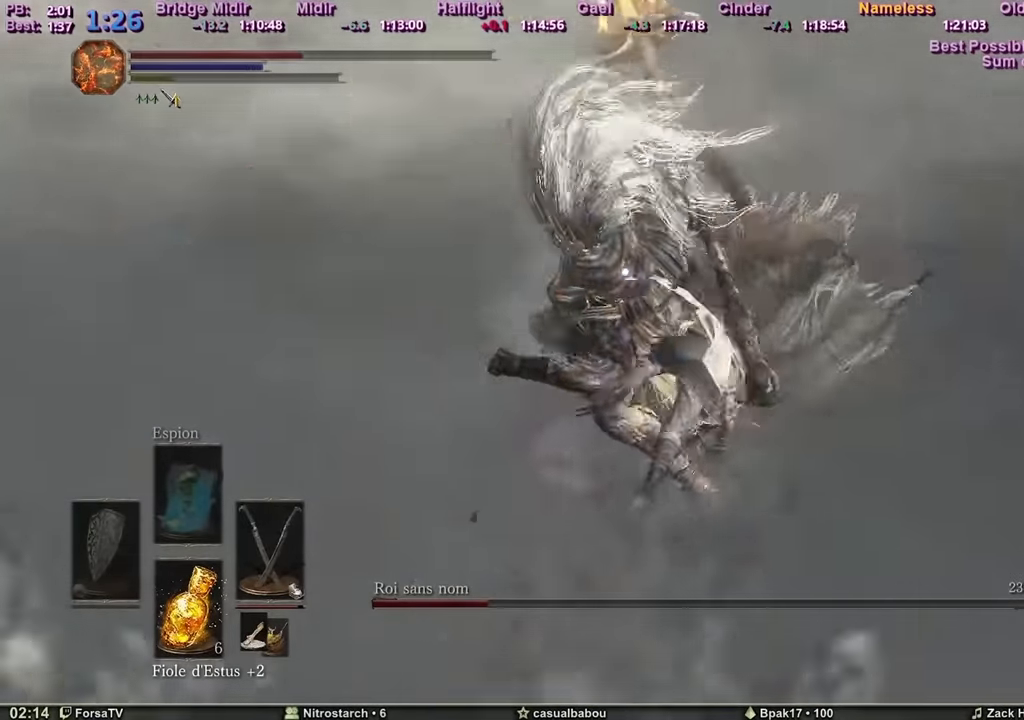
{"keys": ["d", "s"], "mouse": [], "events": [[83, "s", "down"]]}
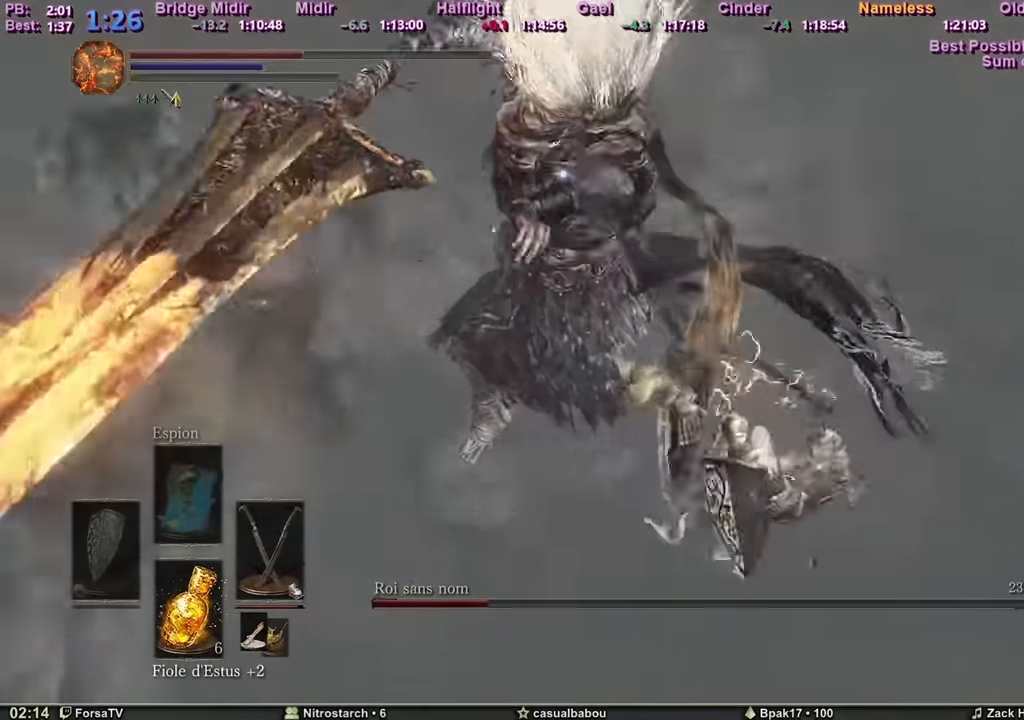
{"keys": ["z"], "mouse": [], "events": [[17, "s", "up"], [201, "z", "down"], [251, "d", "up"], [334, "space", "down"], [434, "space", "up"]]}
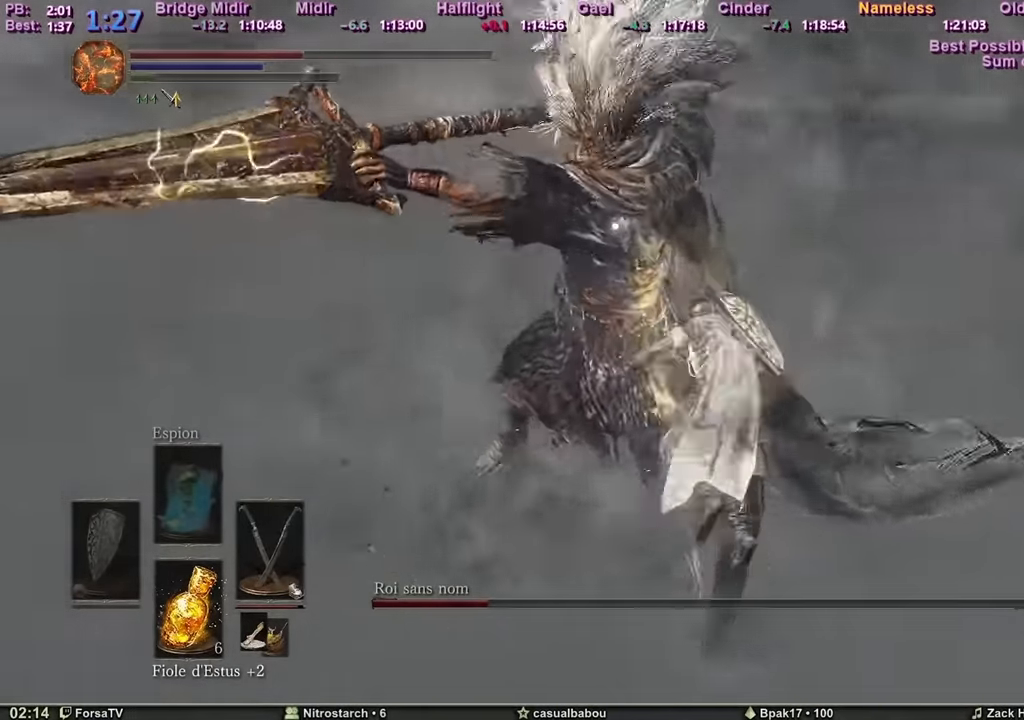
{"keys": ["d", "z"], "mouse": [], "events": [[500, "d", "down"]]}
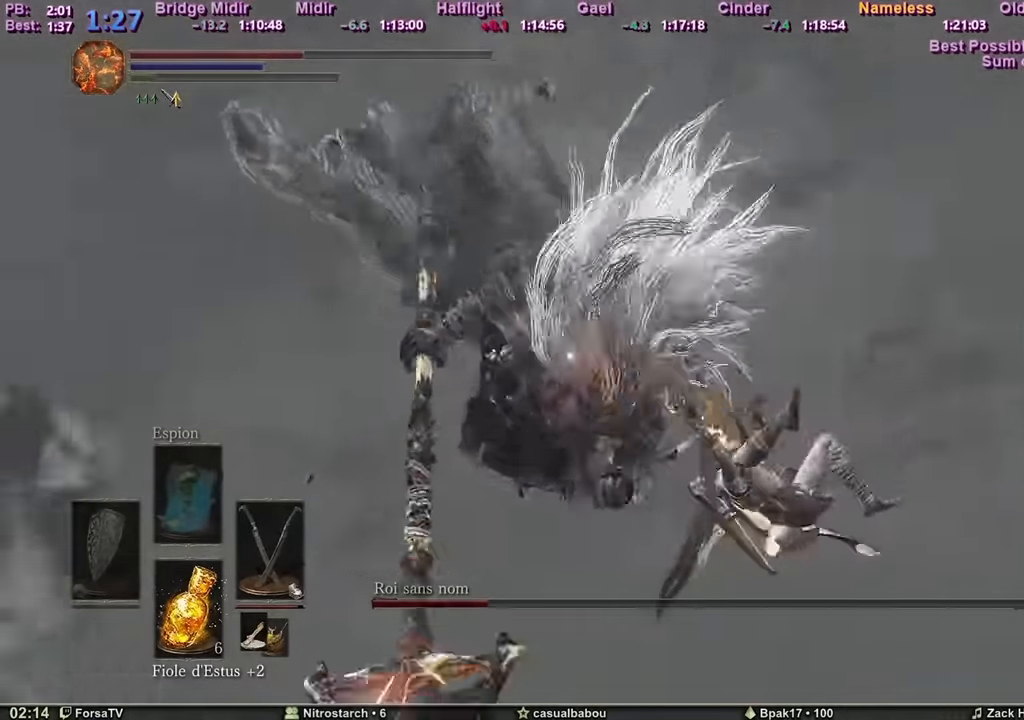
{"keys": ["d", "space", "z"], "mouse": [], "events": [[467, "space", "down"]]}
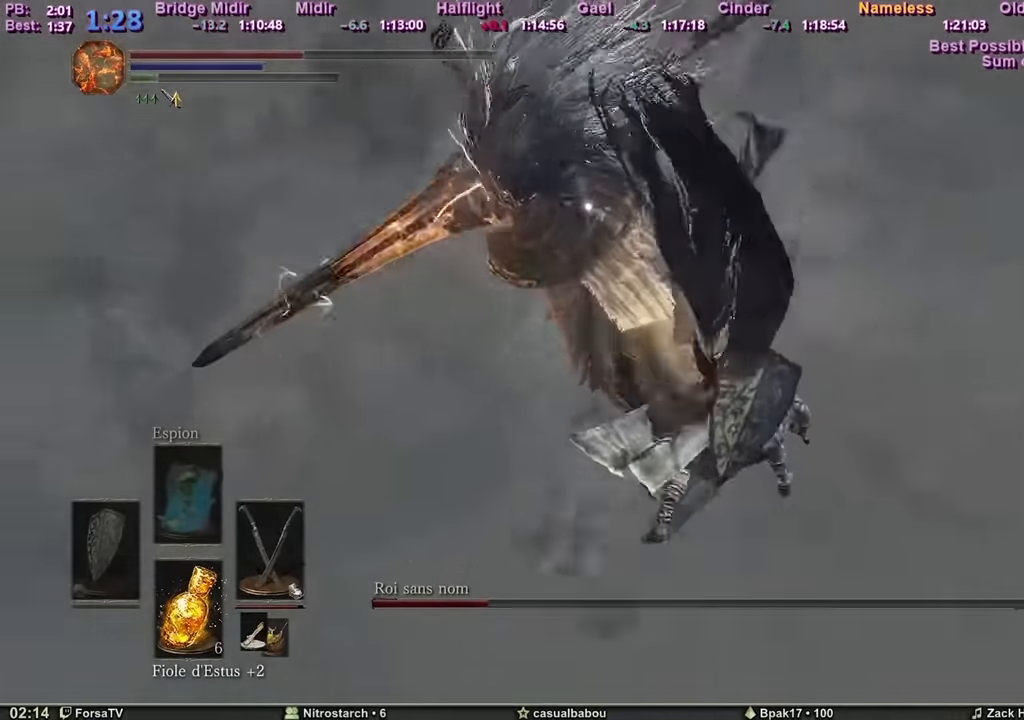
{"keys": ["d", "space", "z"], "mouse": [], "events": [[150, "d", "up"], [484, "d", "down"]]}
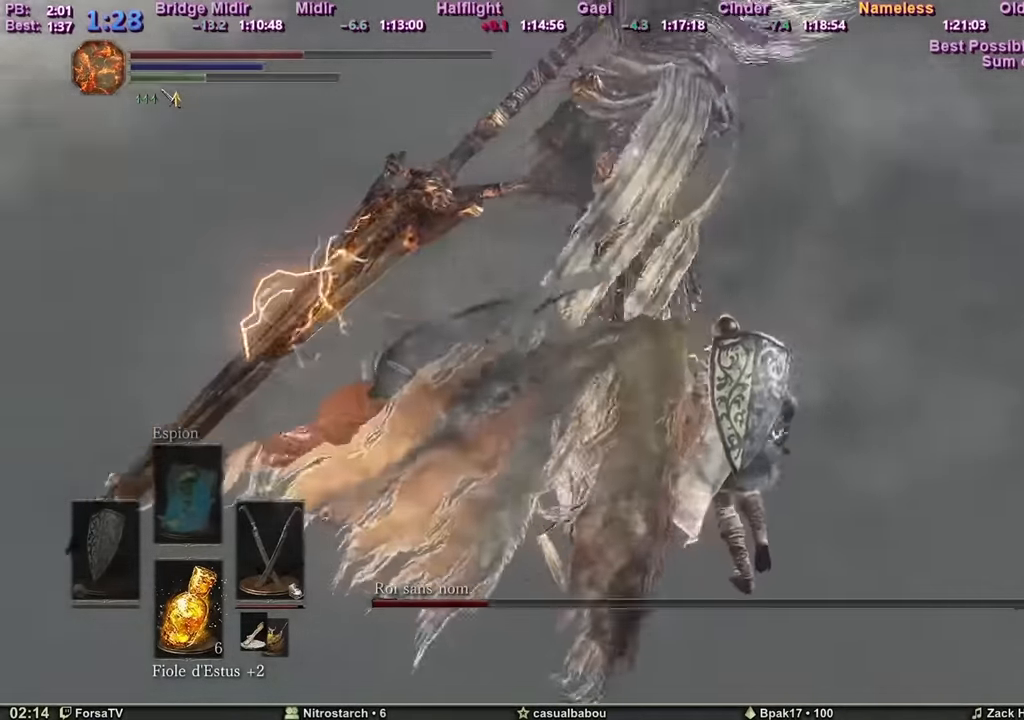
{"keys": ["z"], "mouse": [], "events": [[117, "d", "up"], [217, "space", "up"]]}
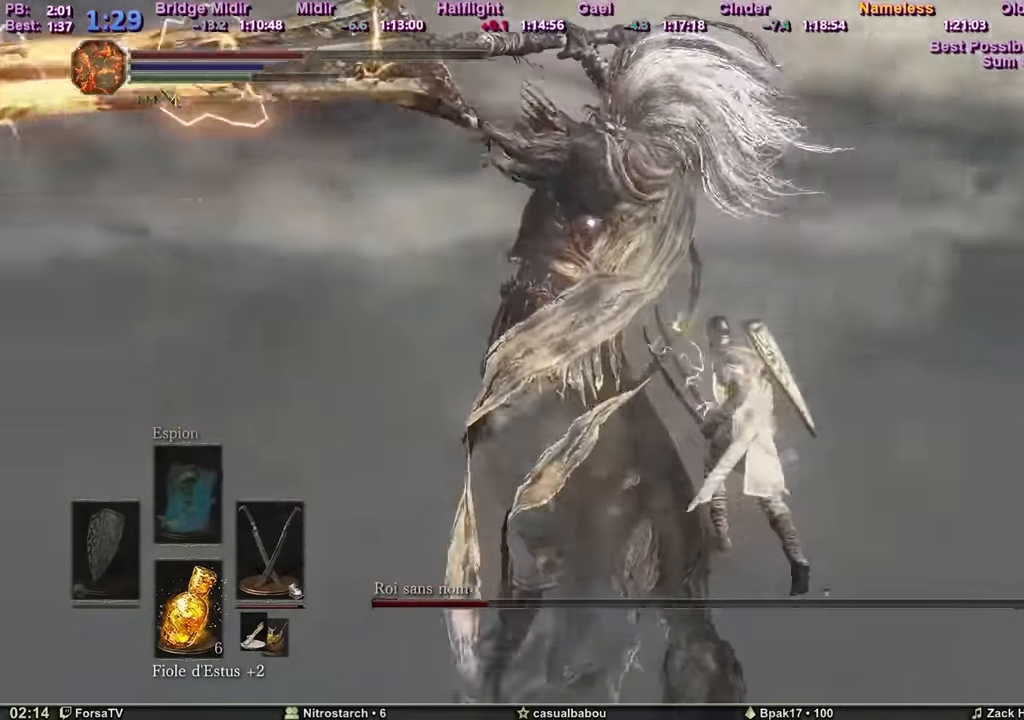
{"keys": ["q", "z"], "mouse": [], "events": [[83, "q", "down"]]}
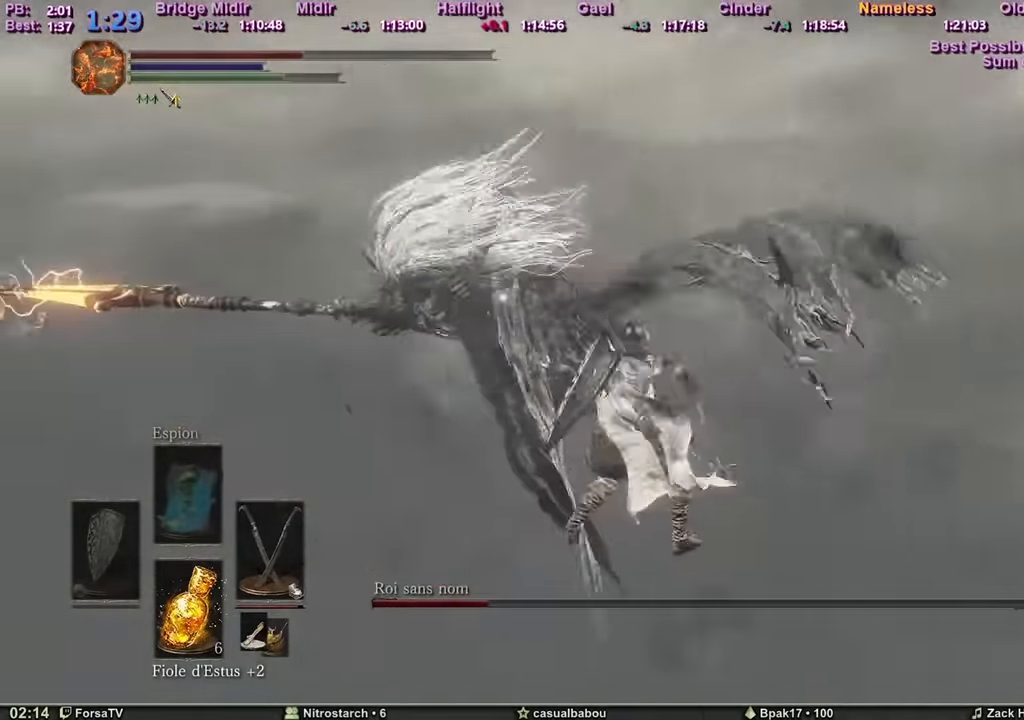
{"keys": ["q", "z"], "mouse": [], "events": []}
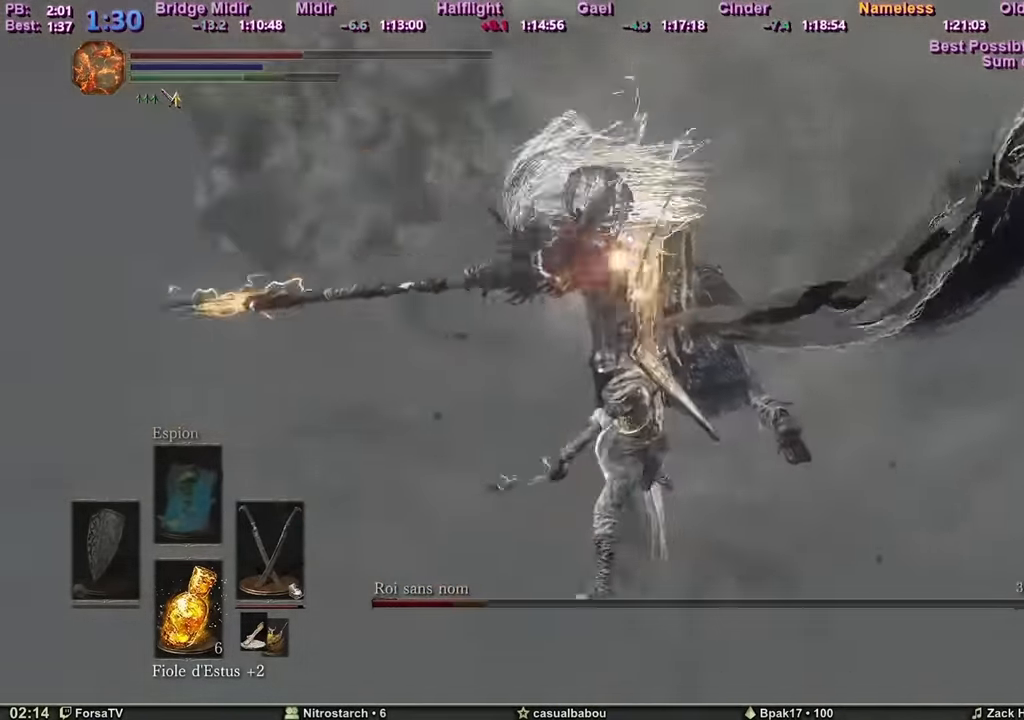
{"keys": ["d", "z"], "mouse": [], "events": [[33, "q", "up"], [67, "d", "down"]]}
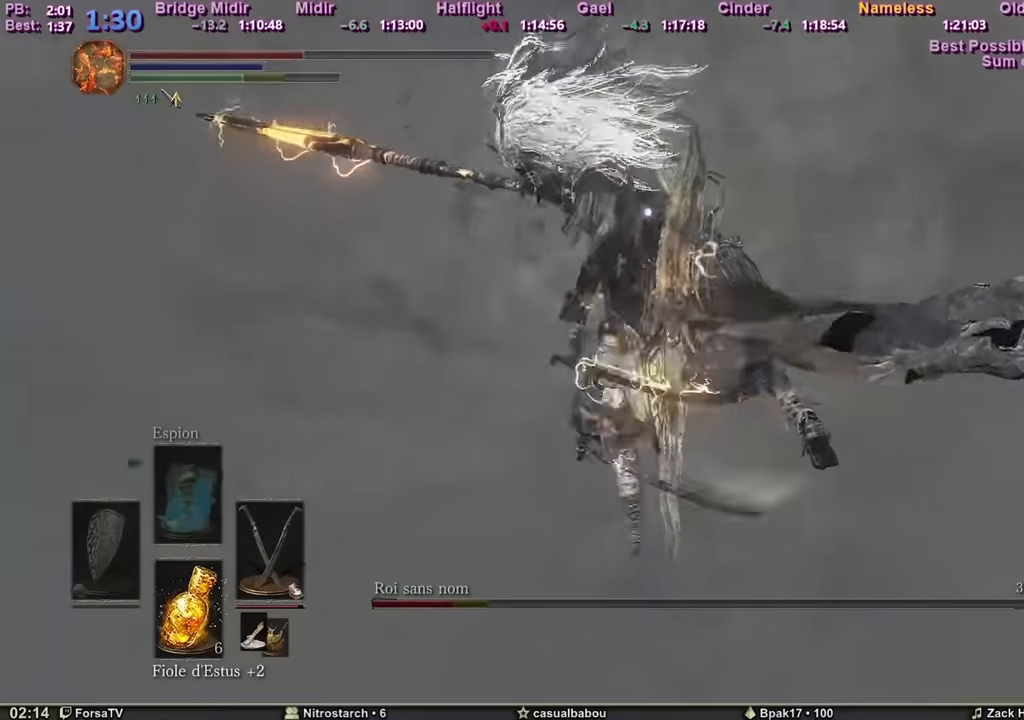
{"keys": ["d", "z"], "mouse": [], "events": []}
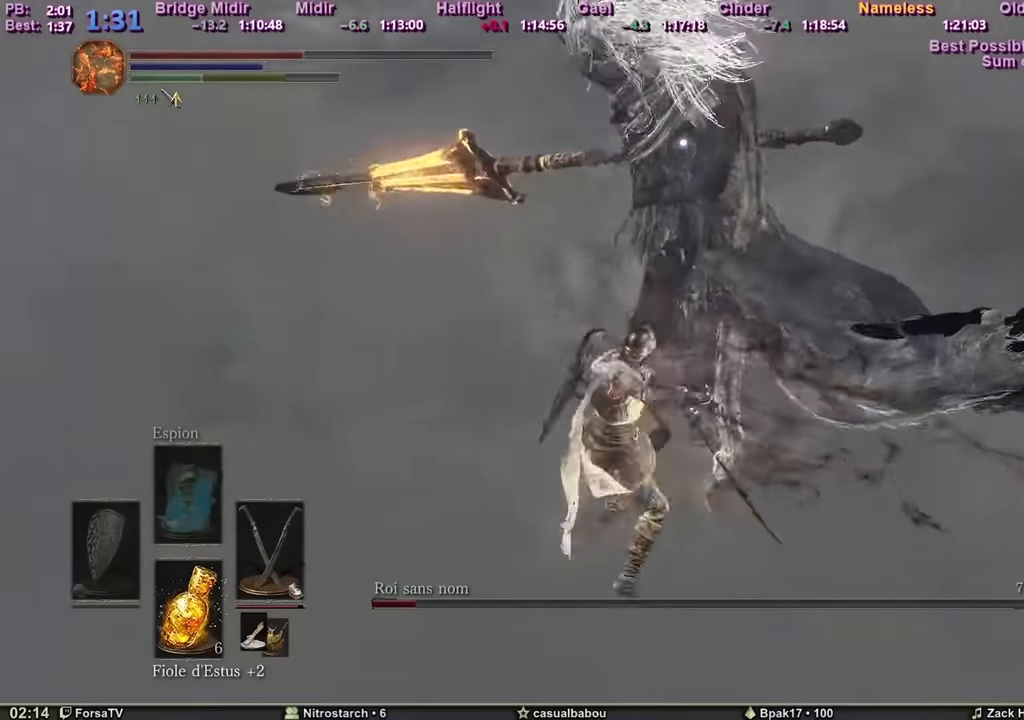
{"keys": ["d", "z"], "mouse": ["mb4"], "events": [[501, "mouse_mb4", "down"]]}
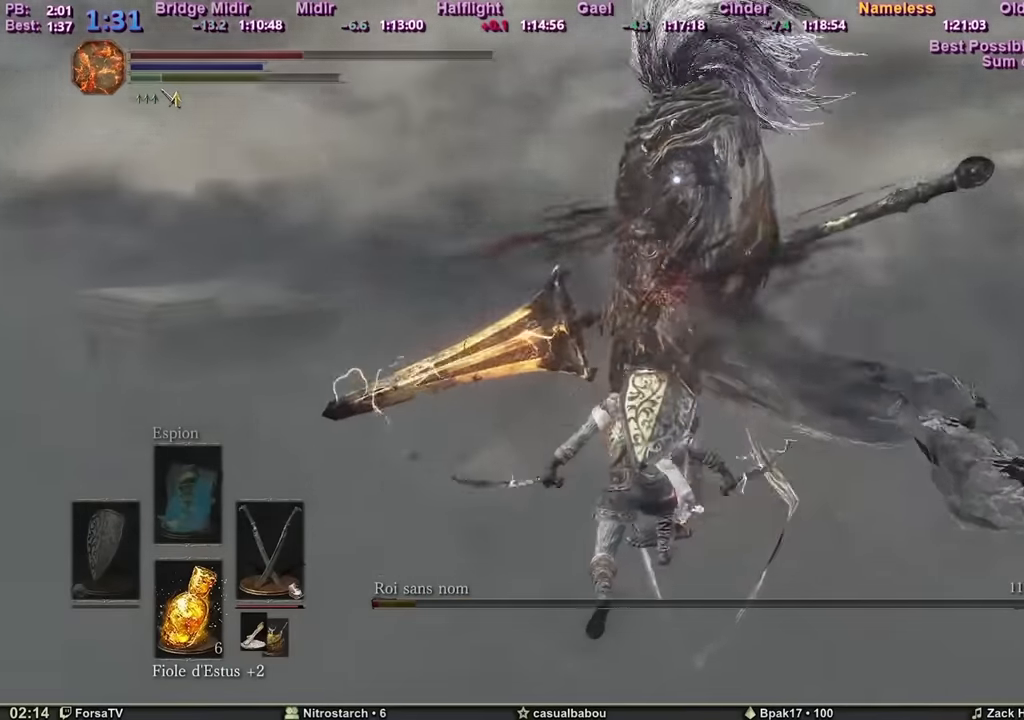
{"keys": ["d", "z"], "mouse": [], "events": [[83, "mouse_mb4", "up"]]}
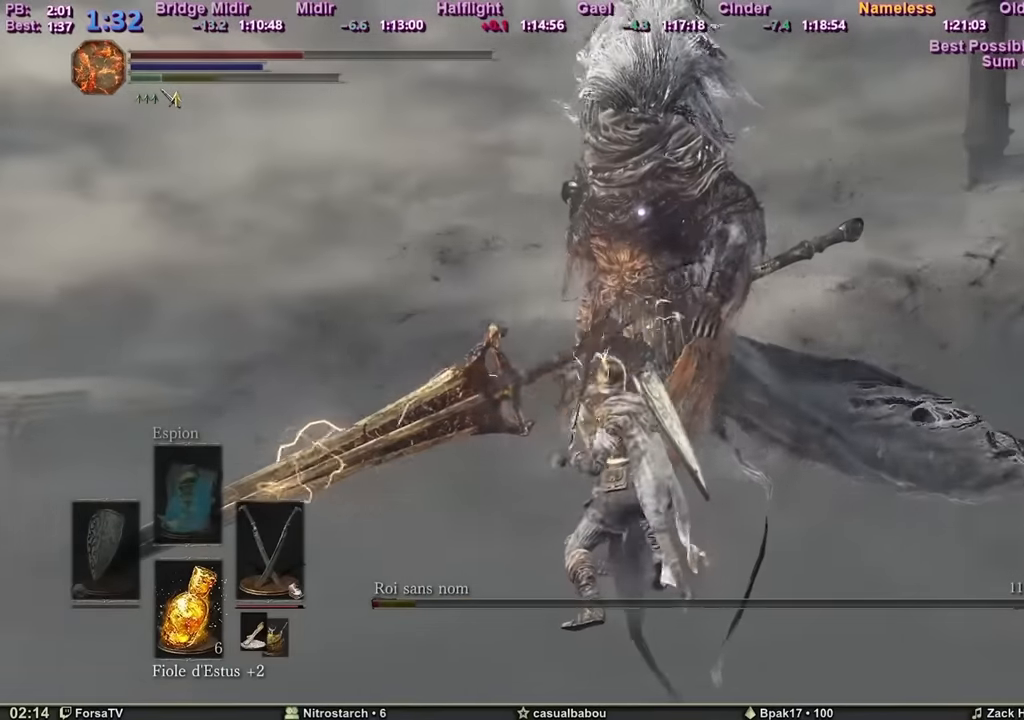
{"keys": ["q", "s"], "mouse": [], "events": [[200, "z", "up"], [300, "q", "down"], [300, "s", "down"], [384, "d", "up"]]}
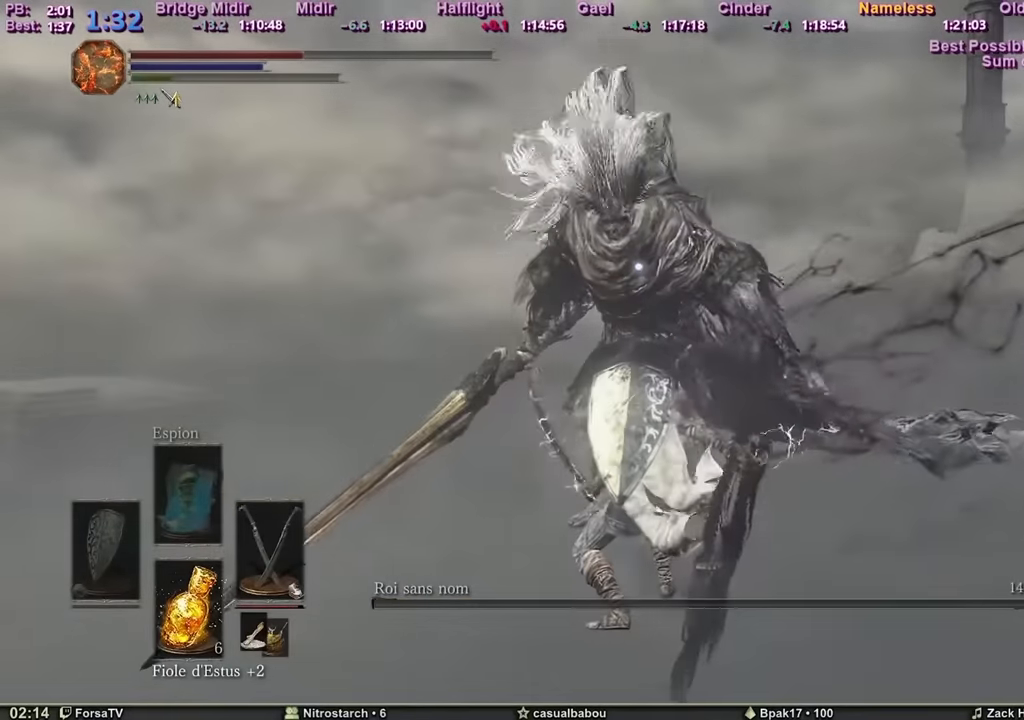
{"keys": ["f", "q", "s"], "mouse": [], "events": [[33, "shift", "down"], [350, "shift", "up"], [400, "f", "down"]]}
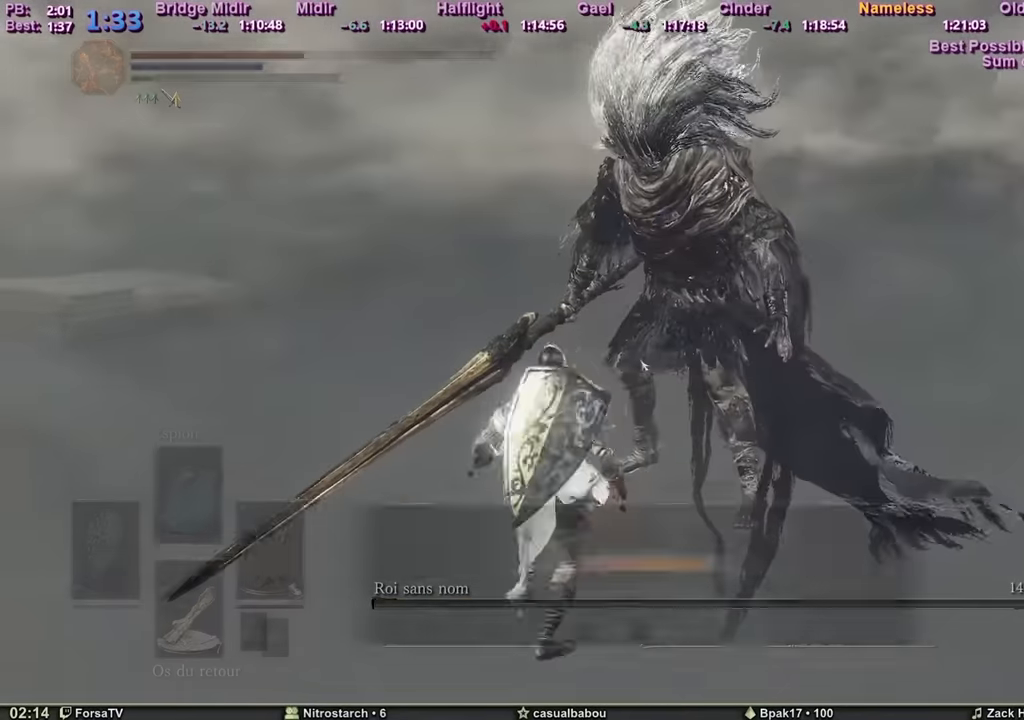
{"keys": [], "mouse": [], "events": [[33, "f", "up"], [33, "q", "up"], [67, "s", "up"]]}
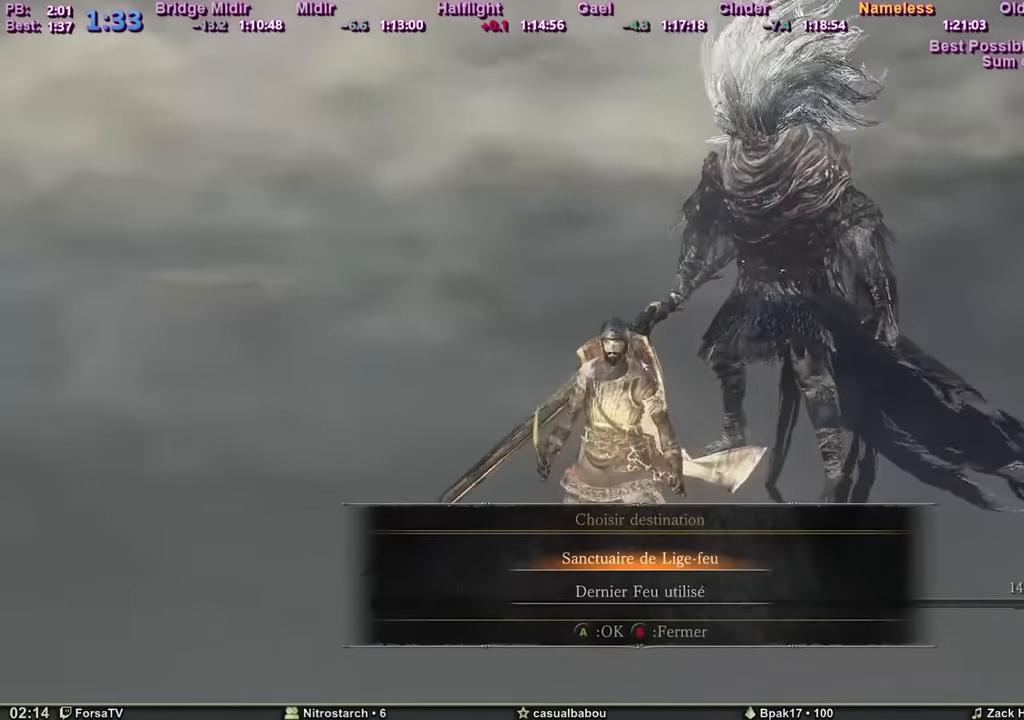
{"keys": [], "mouse": [], "events": []}
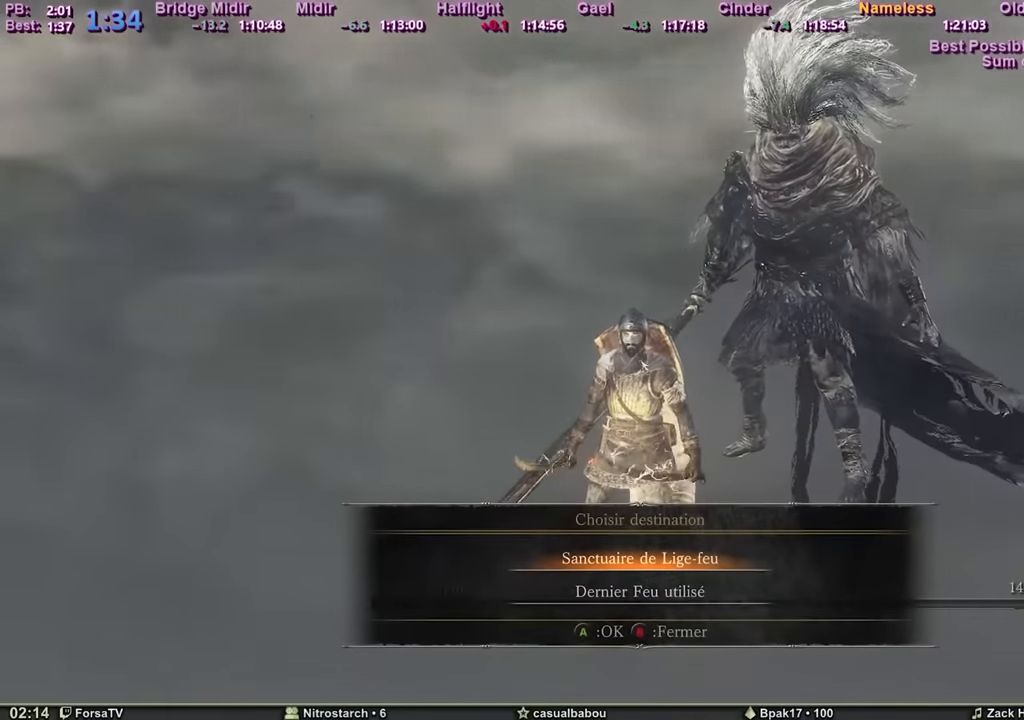
{"keys": [], "mouse": [], "events": []}
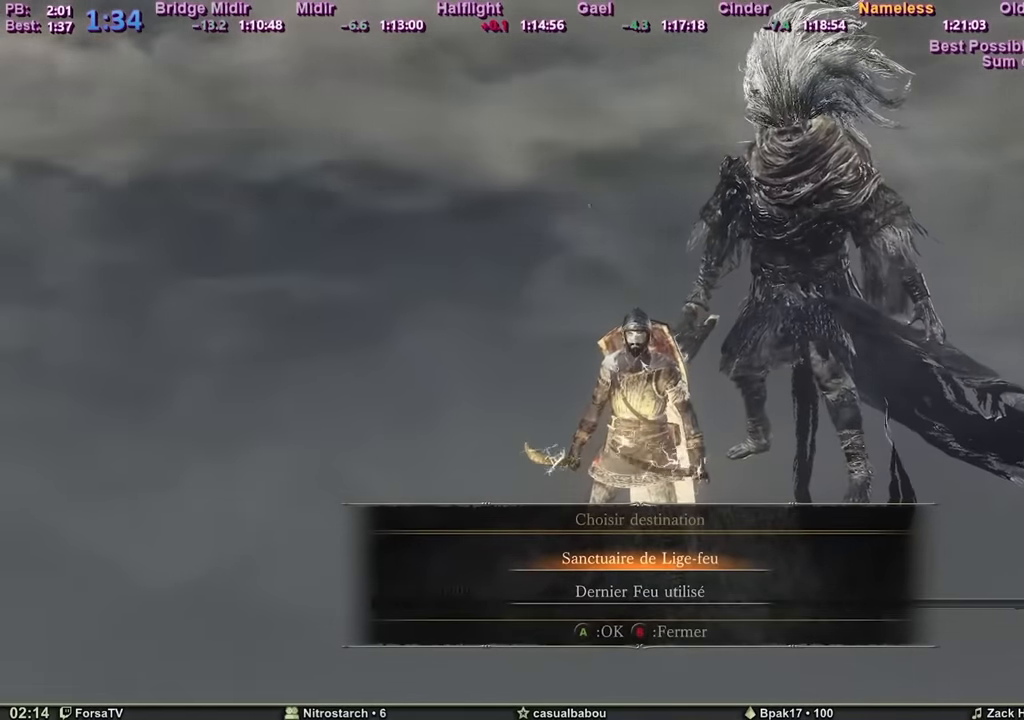
{"keys": [], "mouse": [], "events": []}
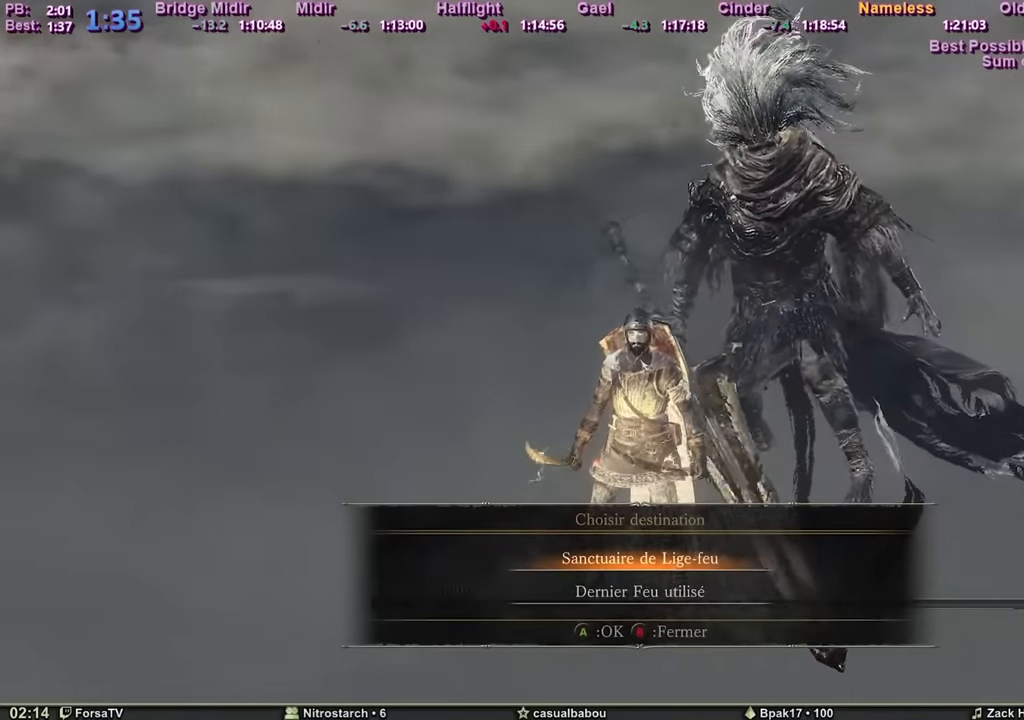
{"keys": [], "mouse": [], "events": []}
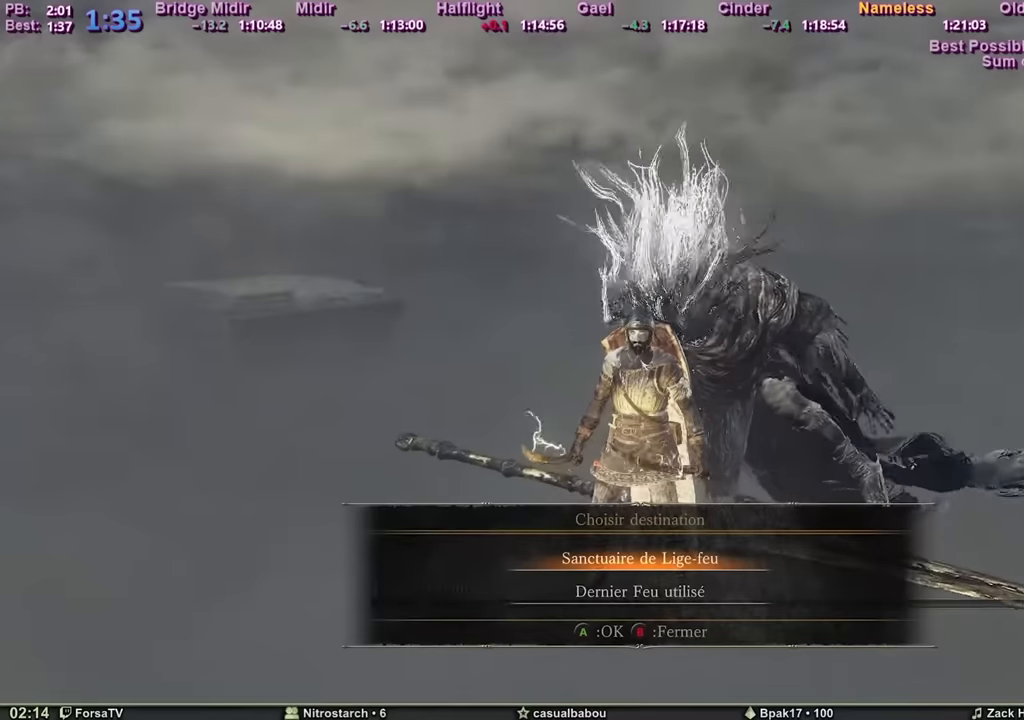
{"keys": [], "mouse": [], "events": []}
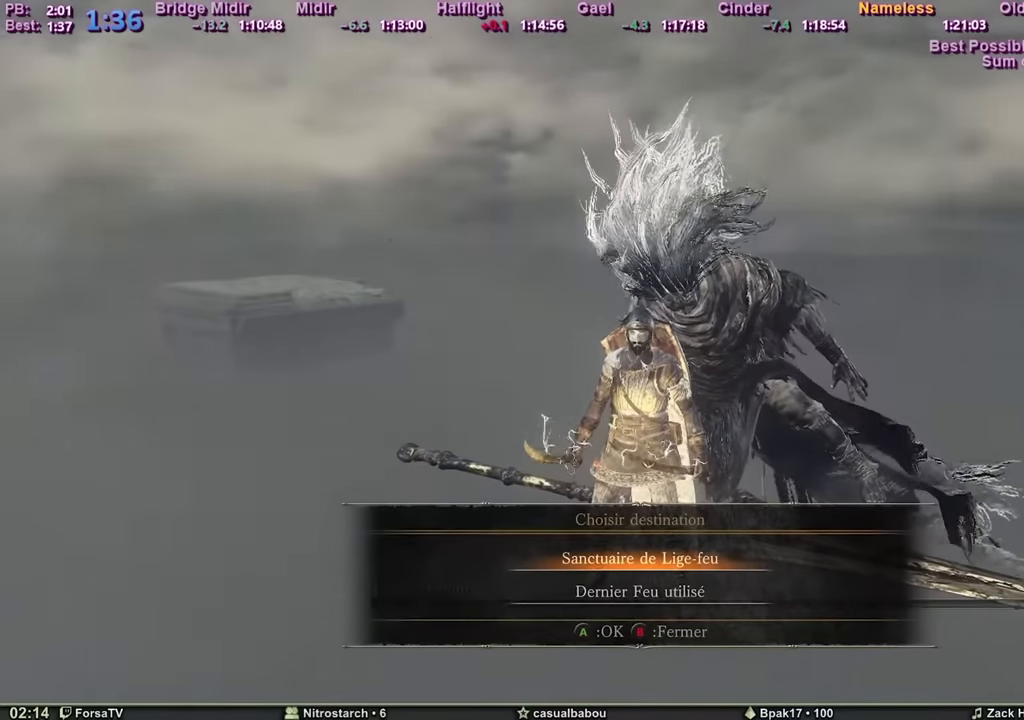
{"keys": [], "mouse": [], "events": []}
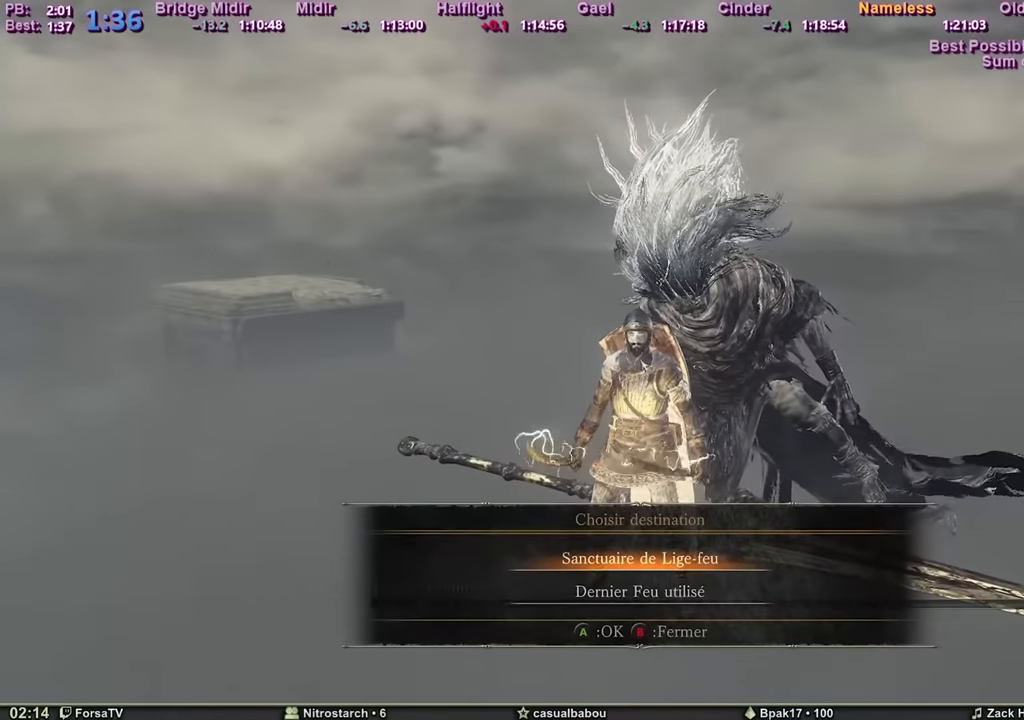
{"keys": [], "mouse": [], "events": []}
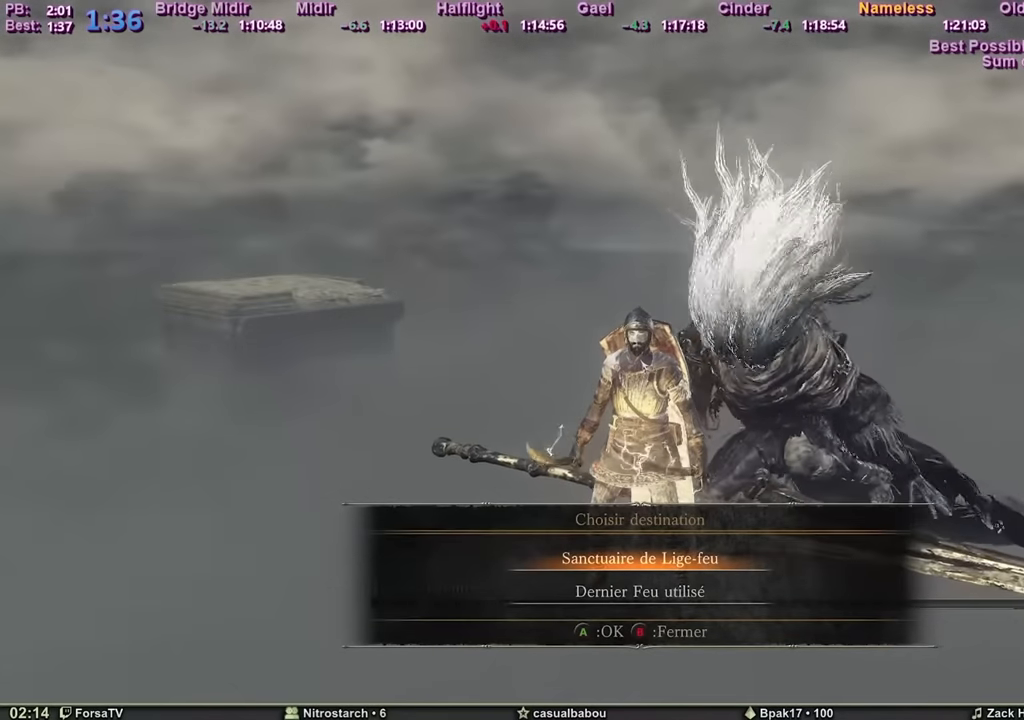
{"keys": [], "mouse": [], "events": []}
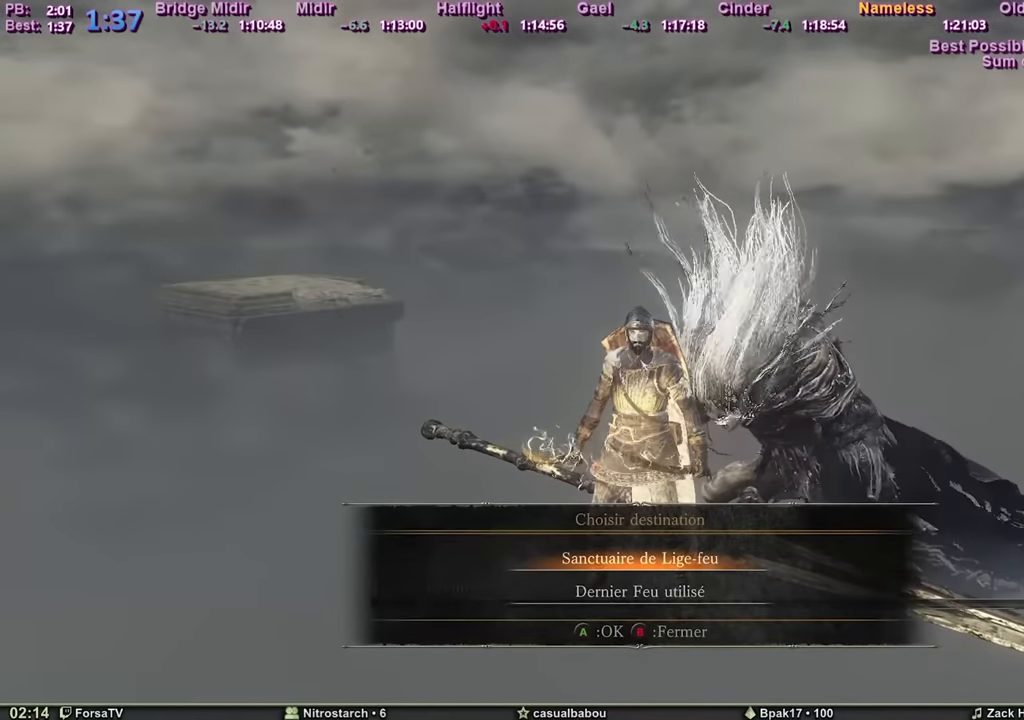
{"keys": [], "mouse": [], "events": [[267, "e", "down"], [351, "e", "up"]]}